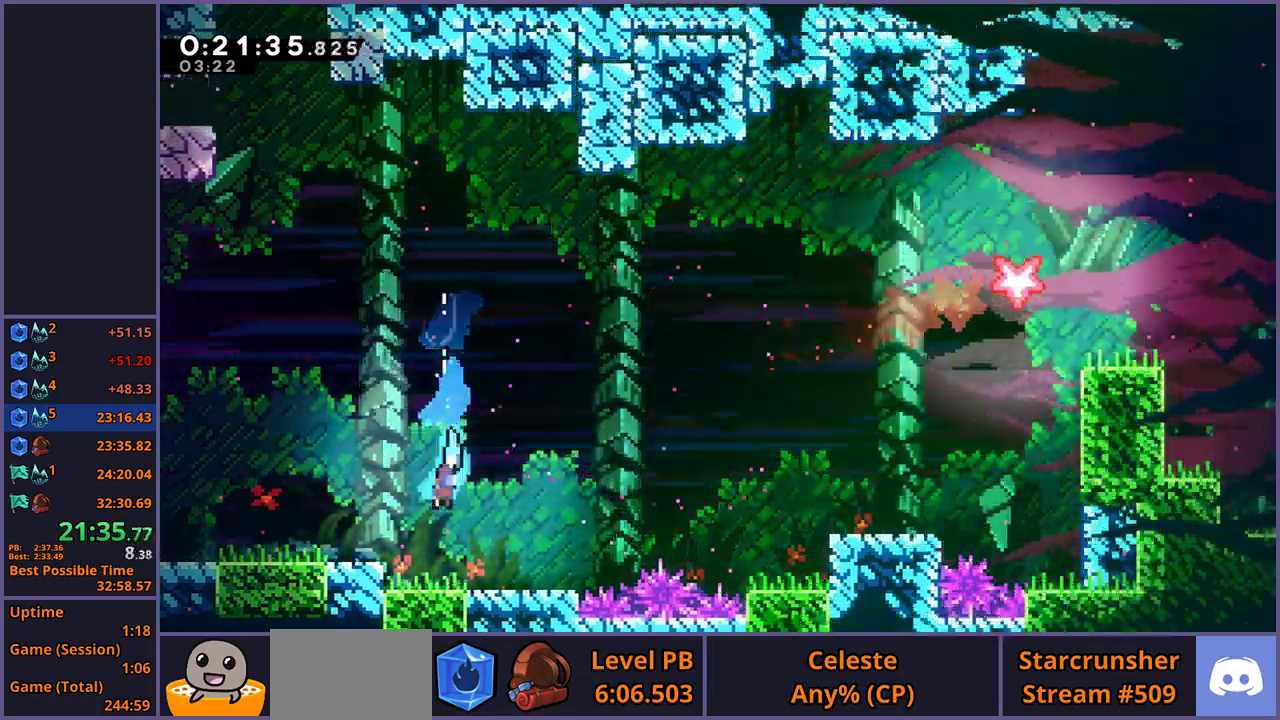
Gameplay with a controller (PlayStation layout); each line is a JSON object with the inputs held at the frame after it. "events" lists button and stick changes between this image and that frame as [ms after this image, input, new state], when the widget could be followed in between. Not read: R1.
{"buttons": ["CROSS"], "left_stick": "right", "right_stick": "center", "events": [[133, "left_stick", "down-right"], [317, "left_stick", "right"], [367, "CROSS", "down"]]}
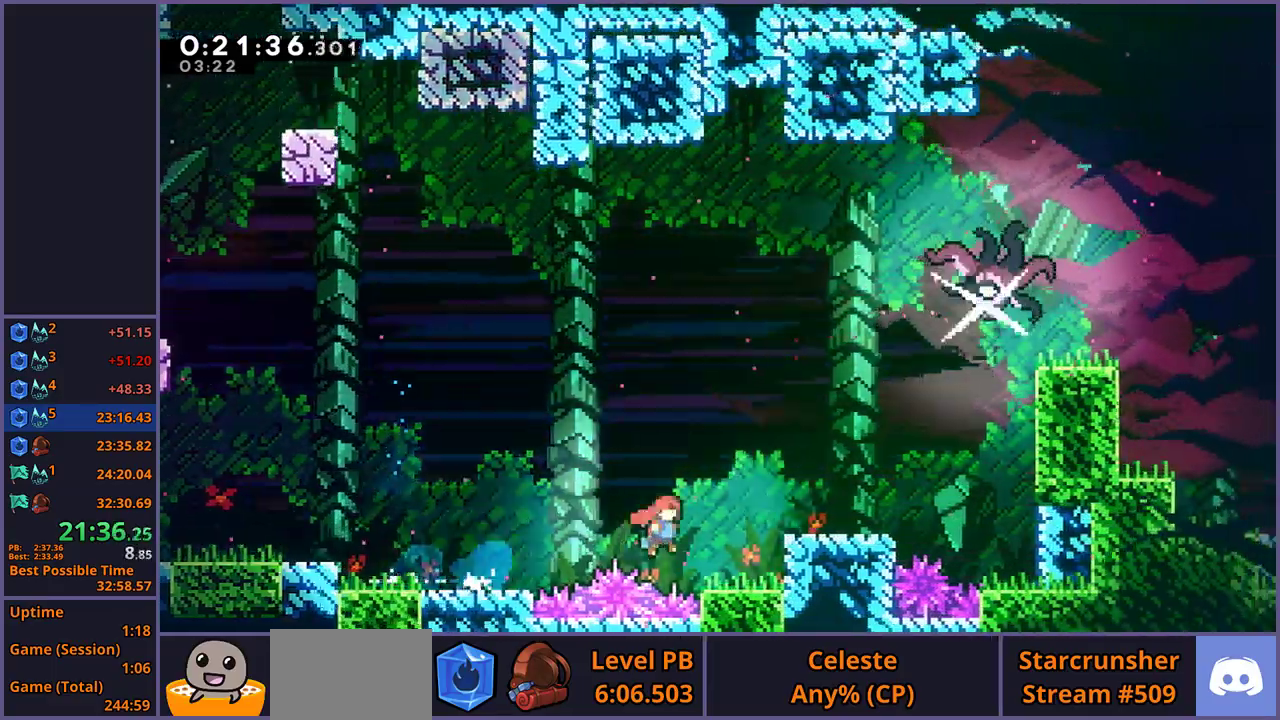
{"buttons": [], "left_stick": "right", "right_stick": "center", "events": [[167, "CROSS", "up"], [267, "CROSS", "down"], [333, "left_stick", "up-right"], [417, "left_stick", "right"], [467, "CROSS", "up"]]}
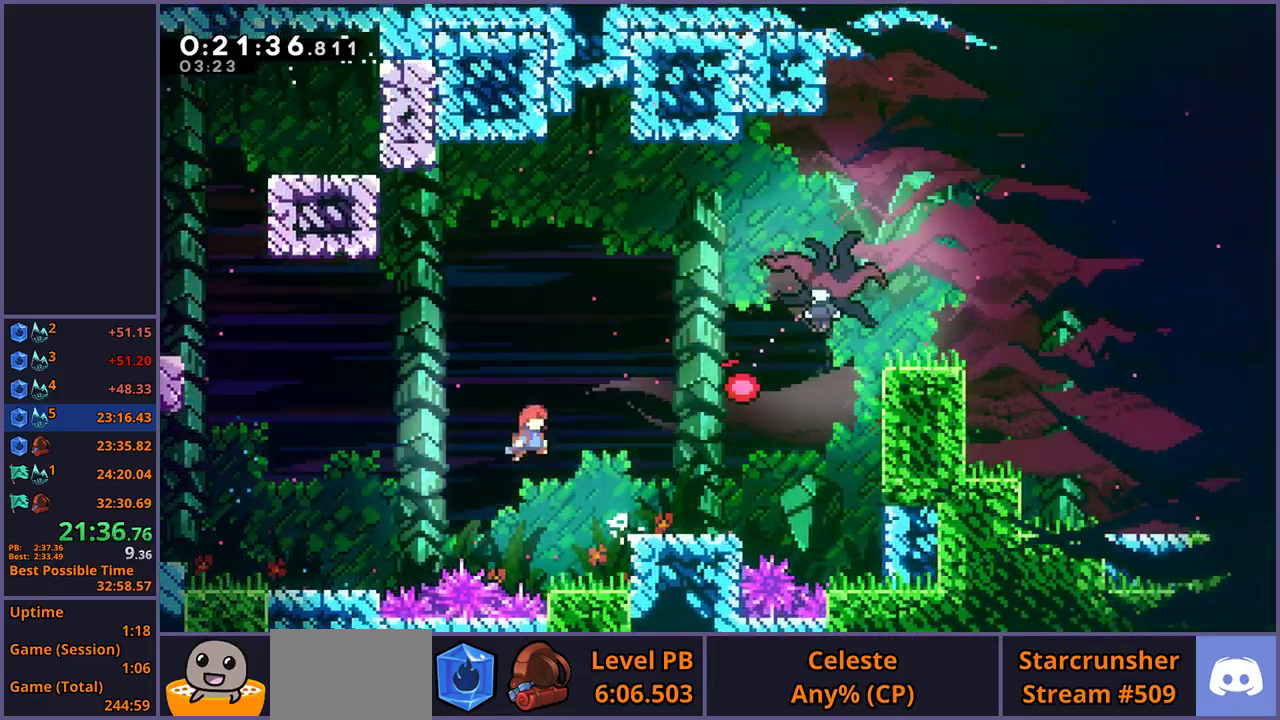
{"buttons": ["CROSS"], "left_stick": "center", "right_stick": "center", "events": [[33, "CROSS", "down"], [117, "CROSS", "up"], [167, "left_stick", "center"], [433, "CROSS", "down"]]}
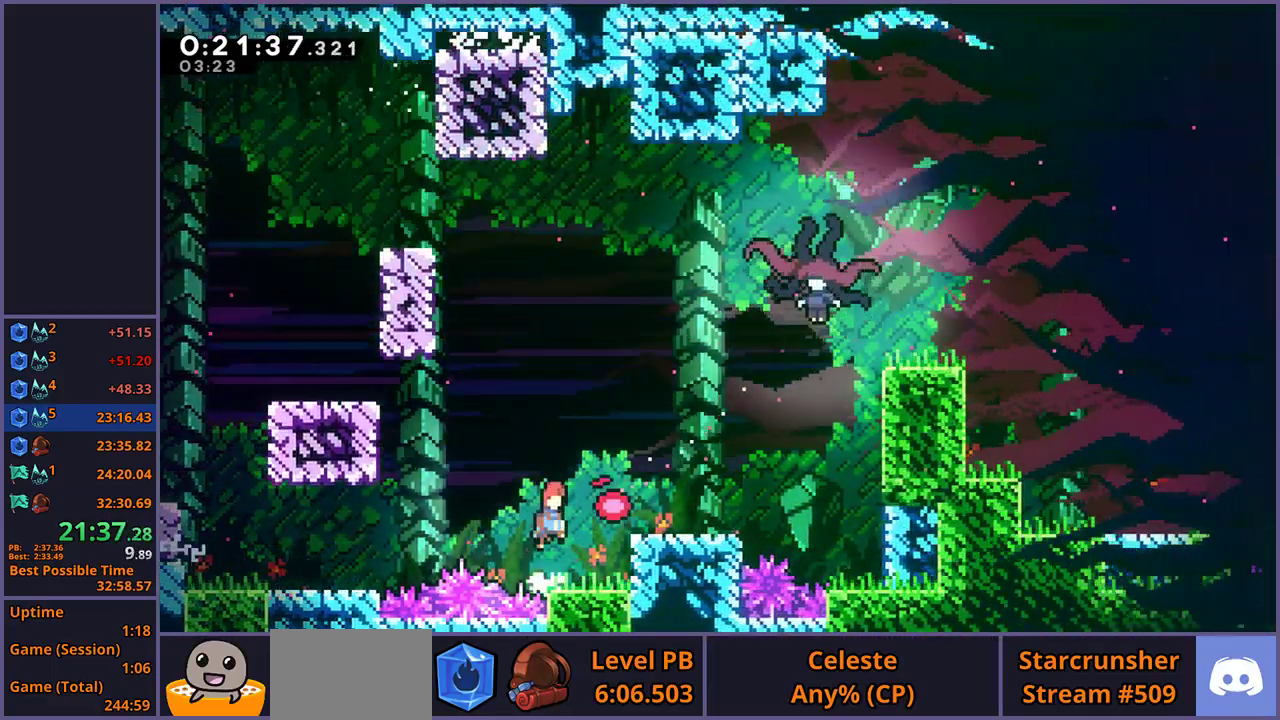
{"buttons": ["CROSS"], "left_stick": "up-right", "right_stick": "center", "events": [[50, "left_stick", "right"], [333, "CROSS", "up"], [433, "CROSS", "down"], [433, "left_stick", "up-right"]]}
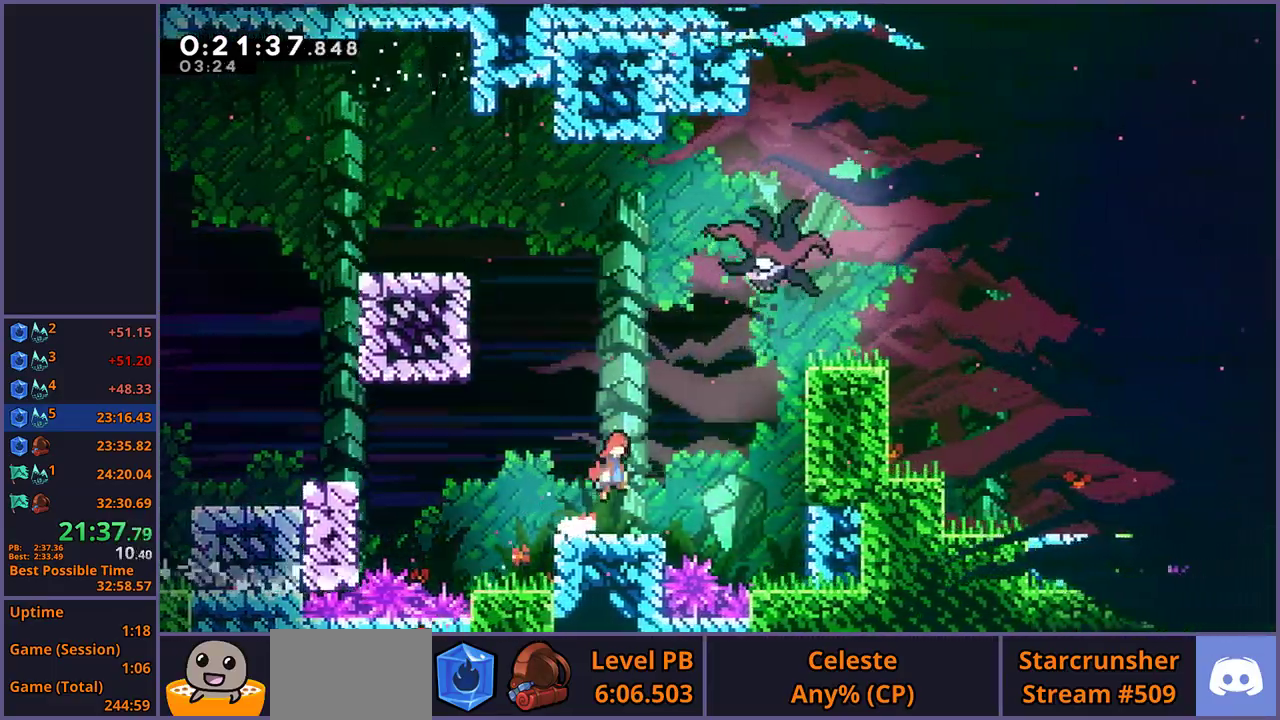
{"buttons": [], "left_stick": "up-right", "right_stick": "center", "events": [[100, "CROSS", "up"]]}
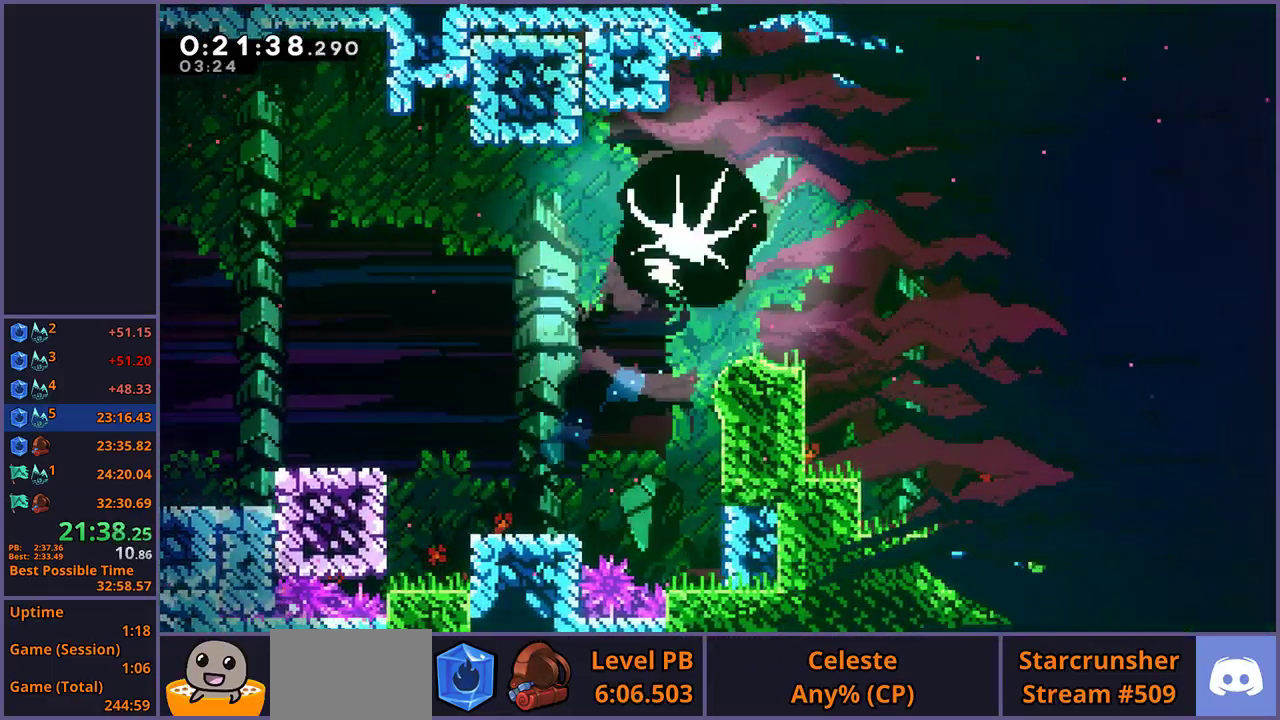
{"buttons": [], "left_stick": "right", "right_stick": "center", "events": [[17, "left_stick", "right"], [67, "left_stick", "center"], [217, "left_stick", "right"]]}
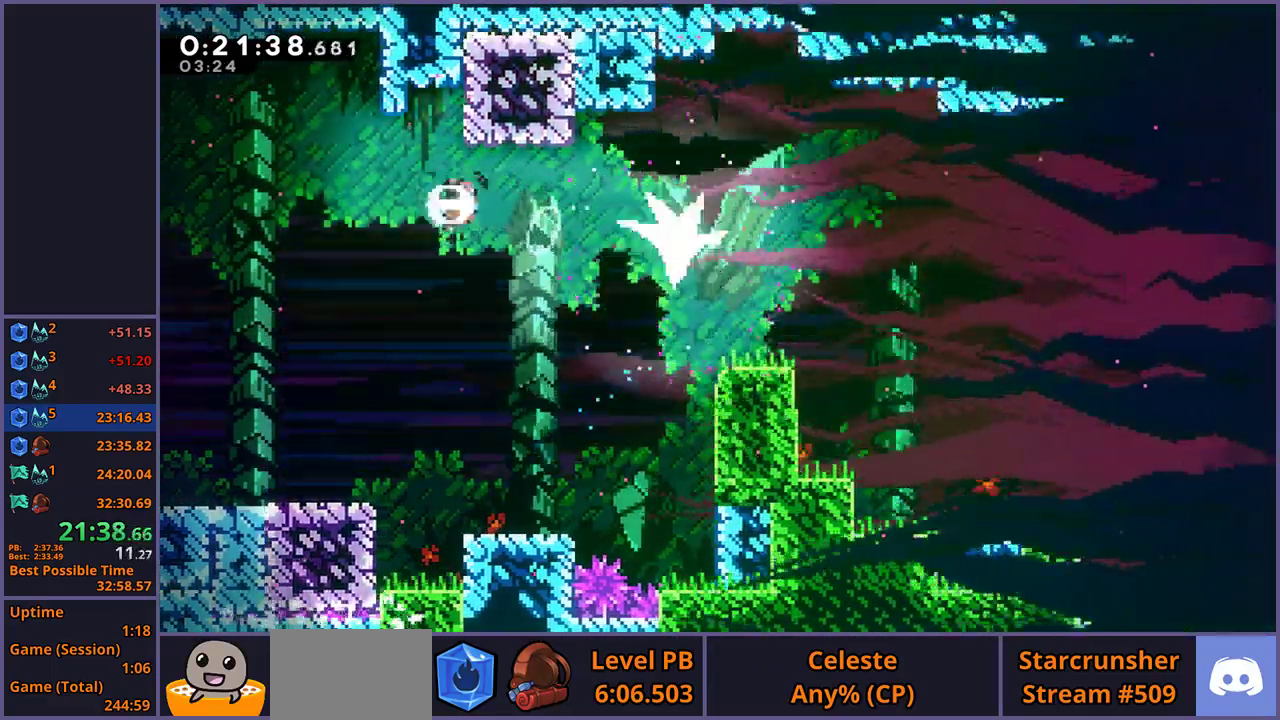
{"buttons": [], "left_stick": "down-right", "right_stick": "center", "events": [[217, "left_stick", "down-right"], [300, "left_stick", "right"], [367, "left_stick", "down-right"]]}
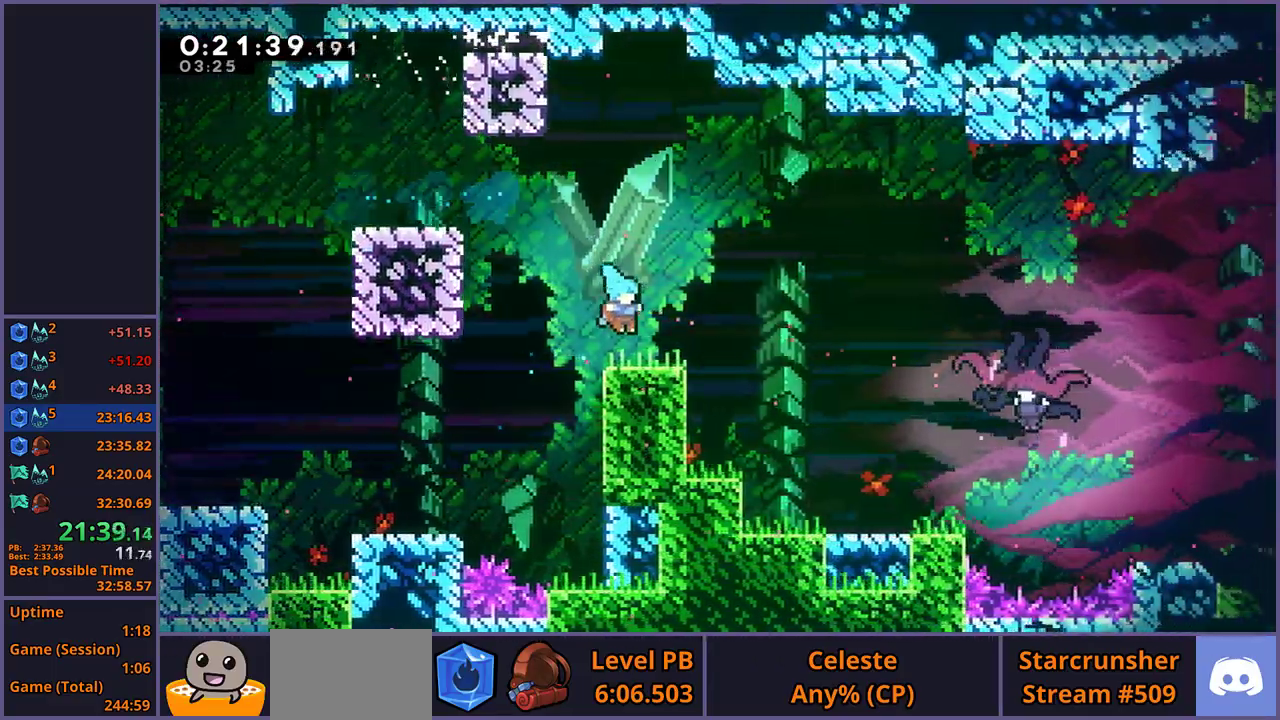
{"buttons": [], "left_stick": "down-right", "right_stick": "center", "events": [[183, "CROSS", "down"], [233, "CROSS", "up"]]}
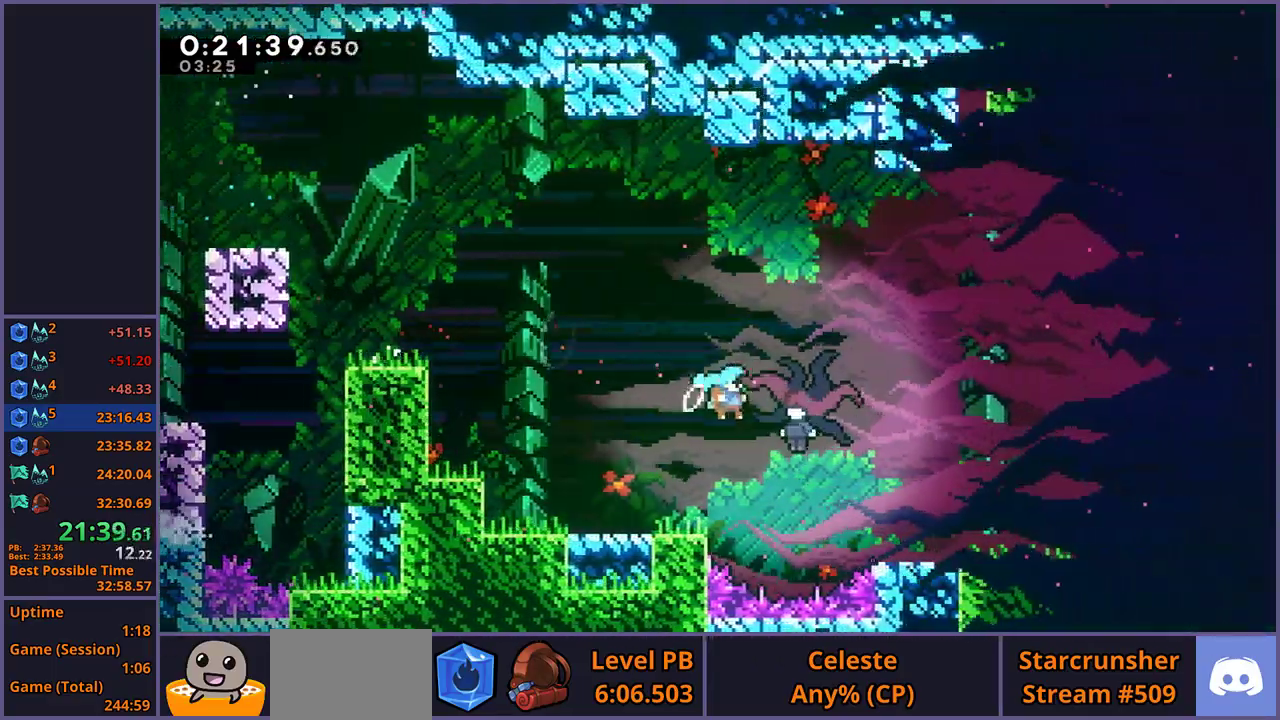
{"buttons": [], "left_stick": "down", "right_stick": "center", "events": [[67, "left_stick", "down"]]}
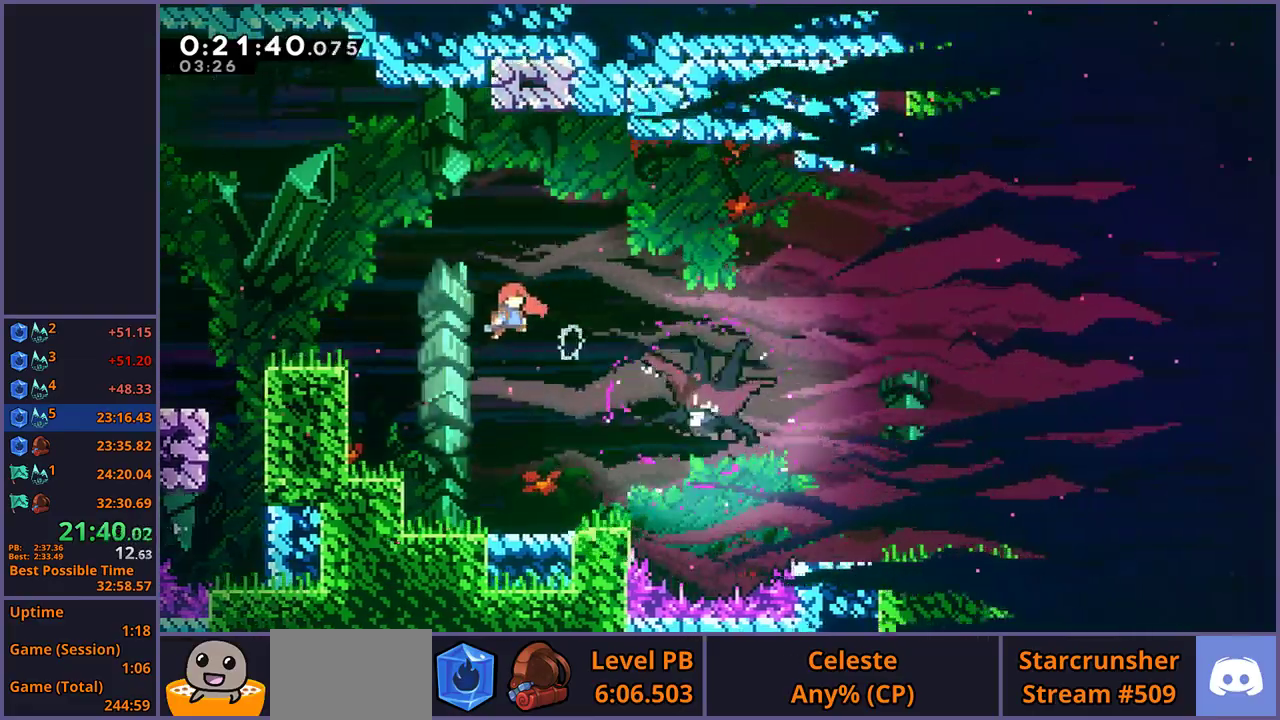
{"buttons": [], "left_stick": "down-right", "right_stick": "center", "events": [[483, "left_stick", "down-right"]]}
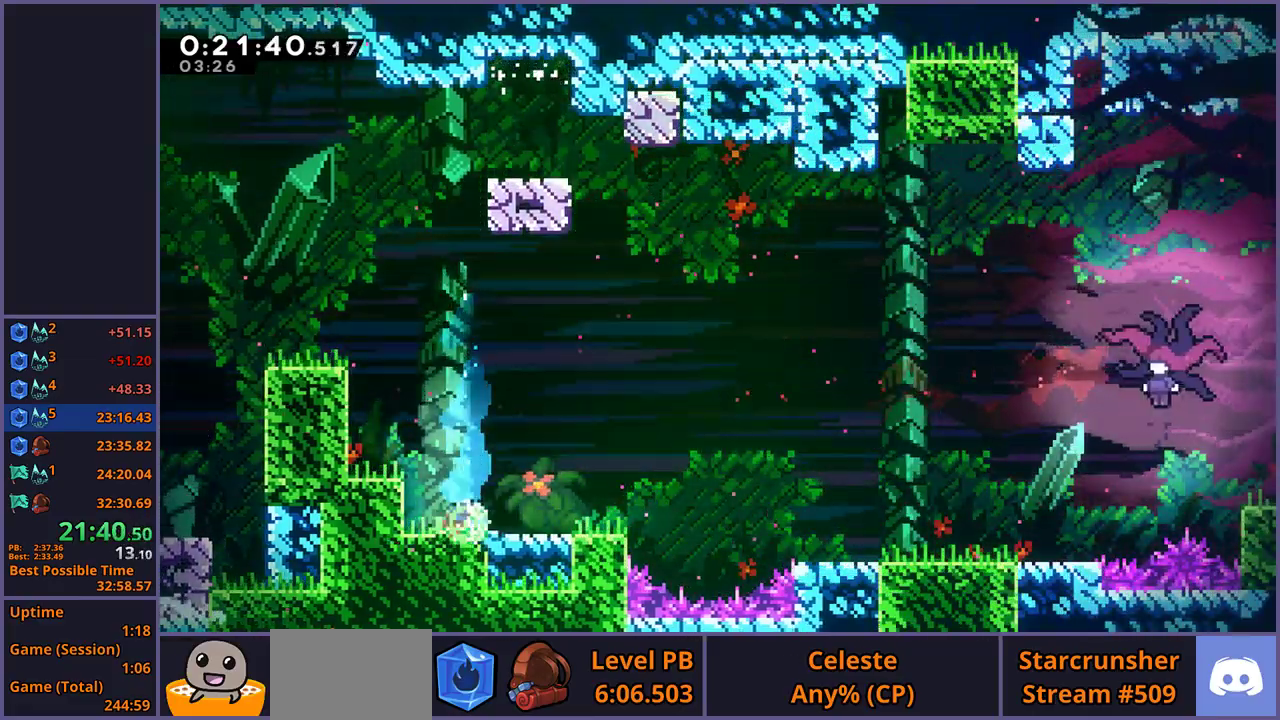
{"buttons": [], "left_stick": "right", "right_stick": "center", "events": [[150, "CROSS", "down"], [350, "CROSS", "up"], [350, "left_stick", "right"]]}
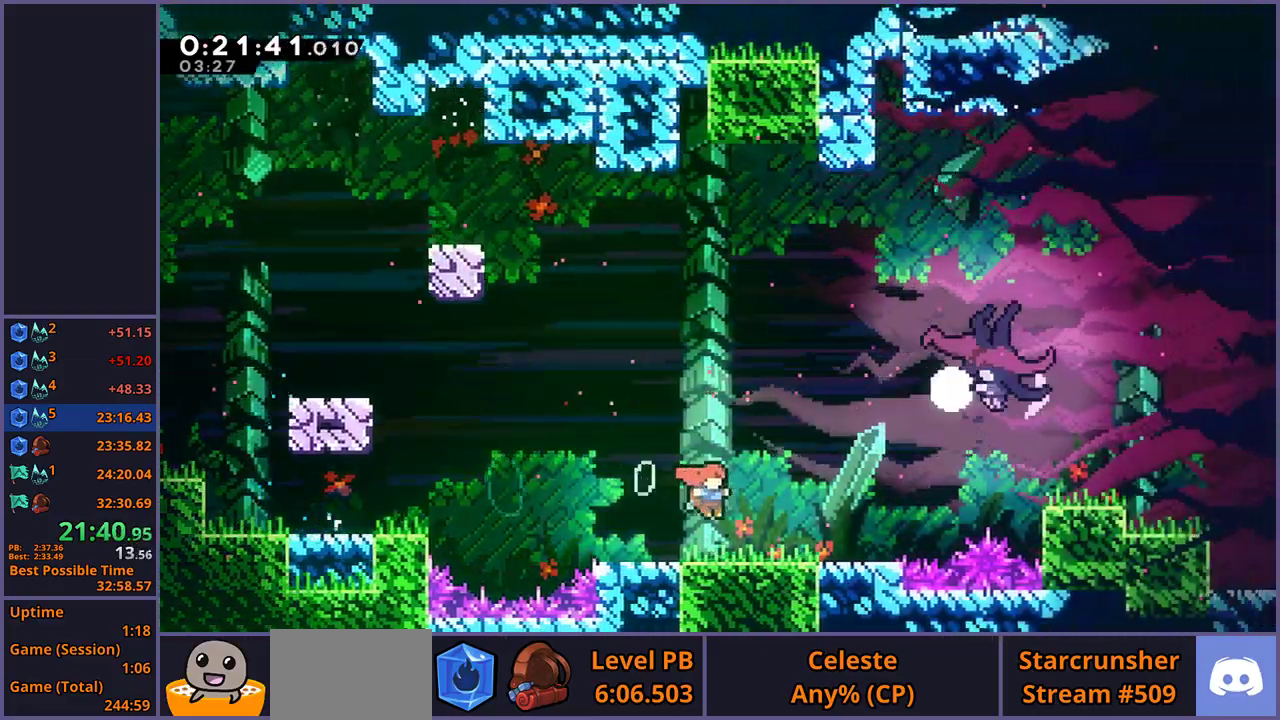
{"buttons": [], "left_stick": "up", "right_stick": "center", "events": [[100, "CROSS", "down"], [200, "left_stick", "up-right"], [267, "CROSS", "up"], [350, "left_stick", "up"]]}
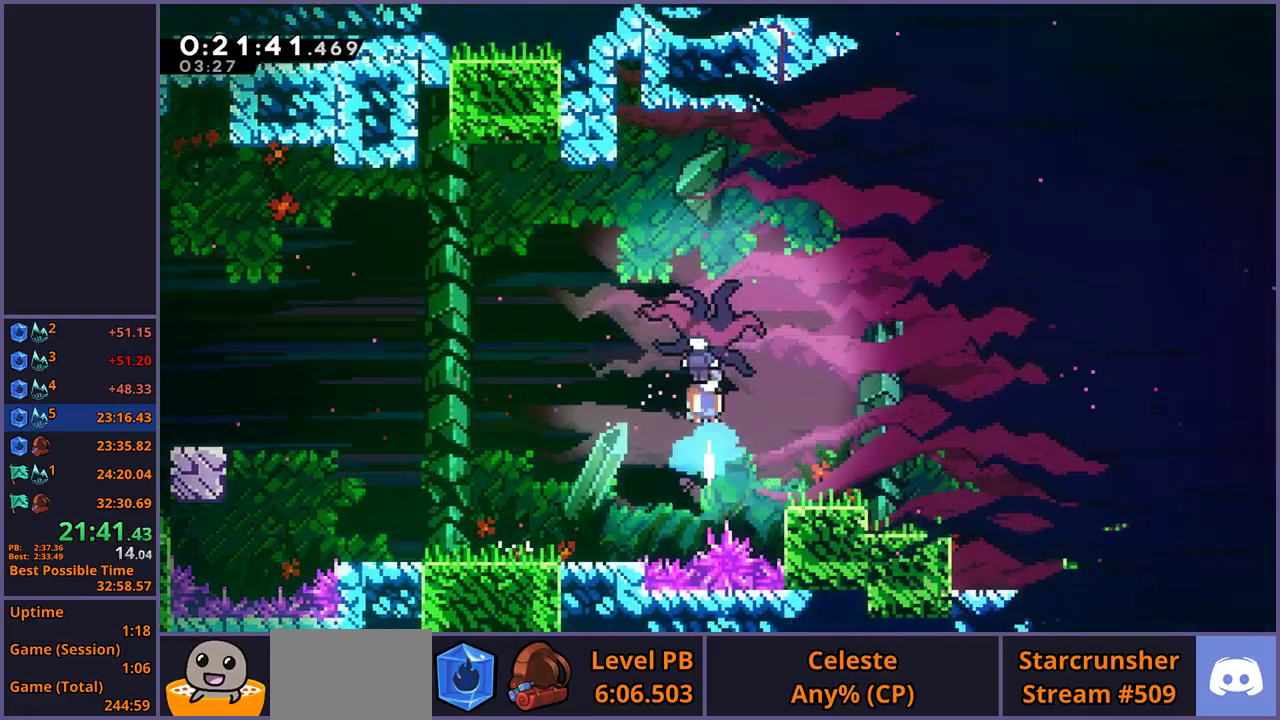
{"buttons": [], "left_stick": "right", "right_stick": "center", "events": [[33, "left_stick", "center"], [183, "left_stick", "right"]]}
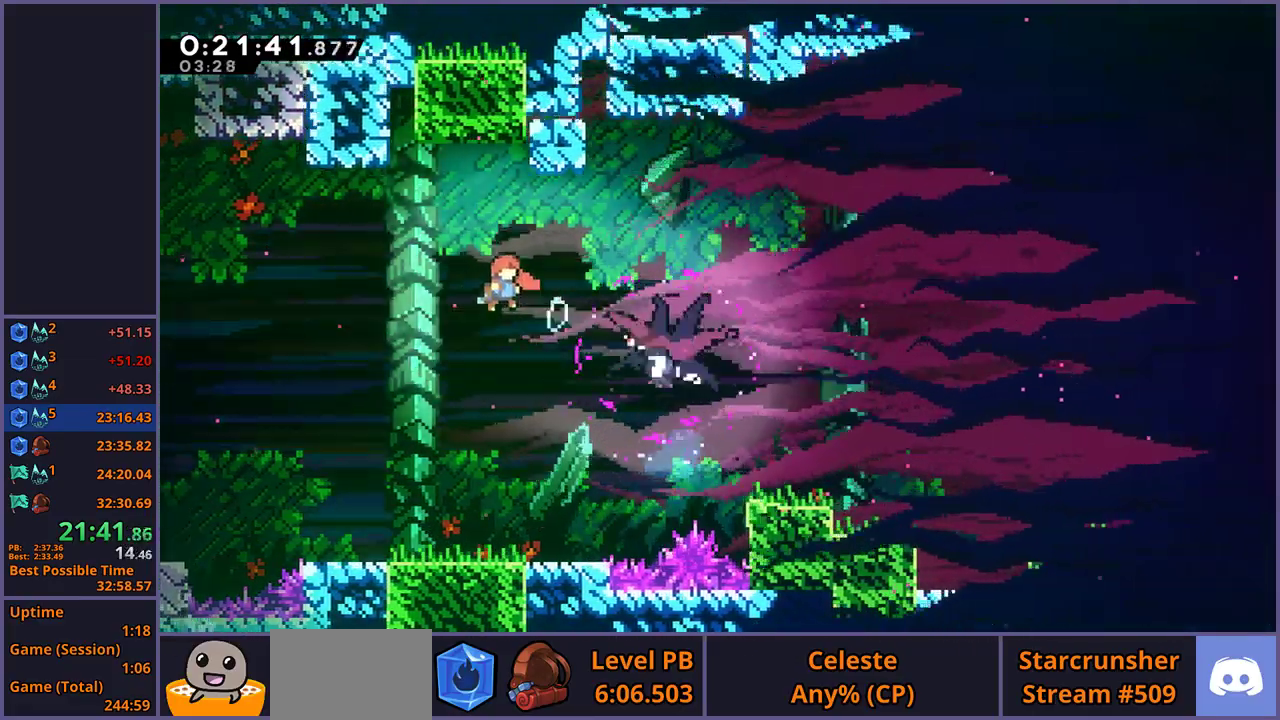
{"buttons": [], "left_stick": "down-right", "right_stick": "center", "events": [[383, "left_stick", "down-right"]]}
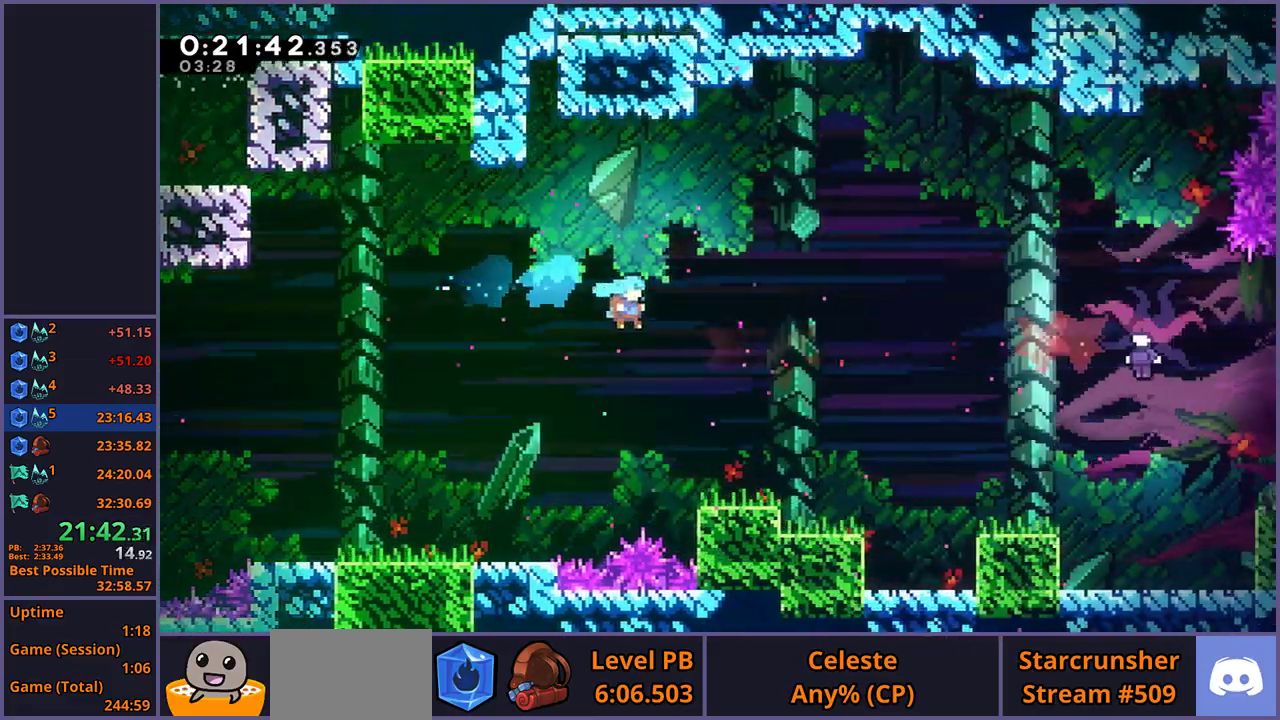
{"buttons": [], "left_stick": "down-right", "right_stick": "center", "events": [[417, "CROSS", "down"], [467, "CROSS", "up"]]}
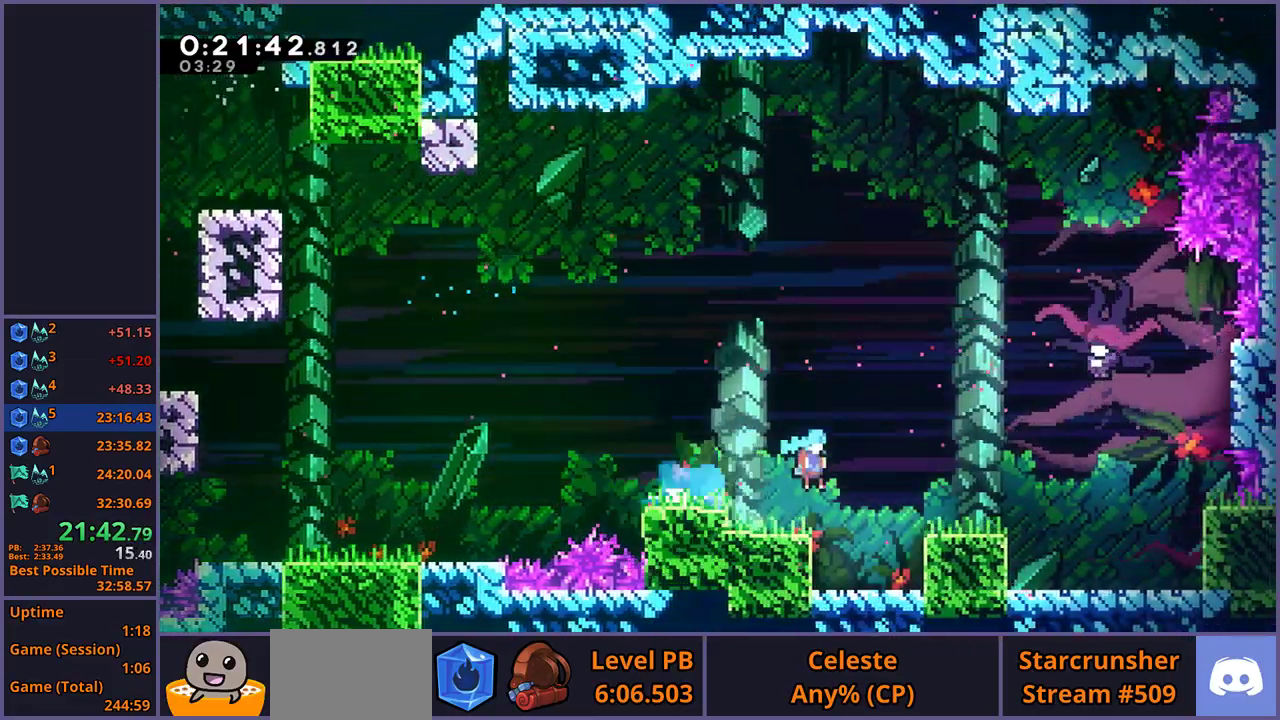
{"buttons": [], "left_stick": "center", "right_stick": "center", "events": [[167, "left_stick", "right"], [183, "CROSS", "down"], [250, "left_stick", "up"], [283, "CROSS", "up"], [483, "left_stick", "center"]]}
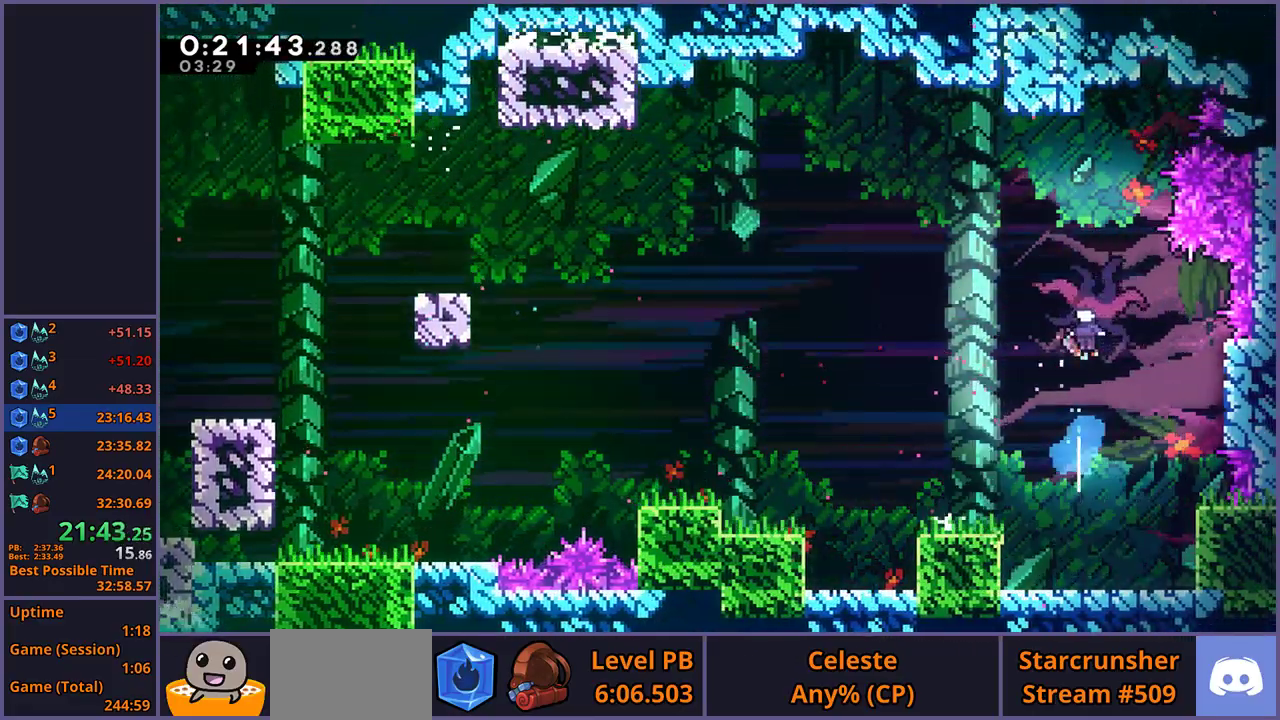
{"buttons": [], "left_stick": "down-right", "right_stick": "center", "events": [[67, "left_stick", "down-right"]]}
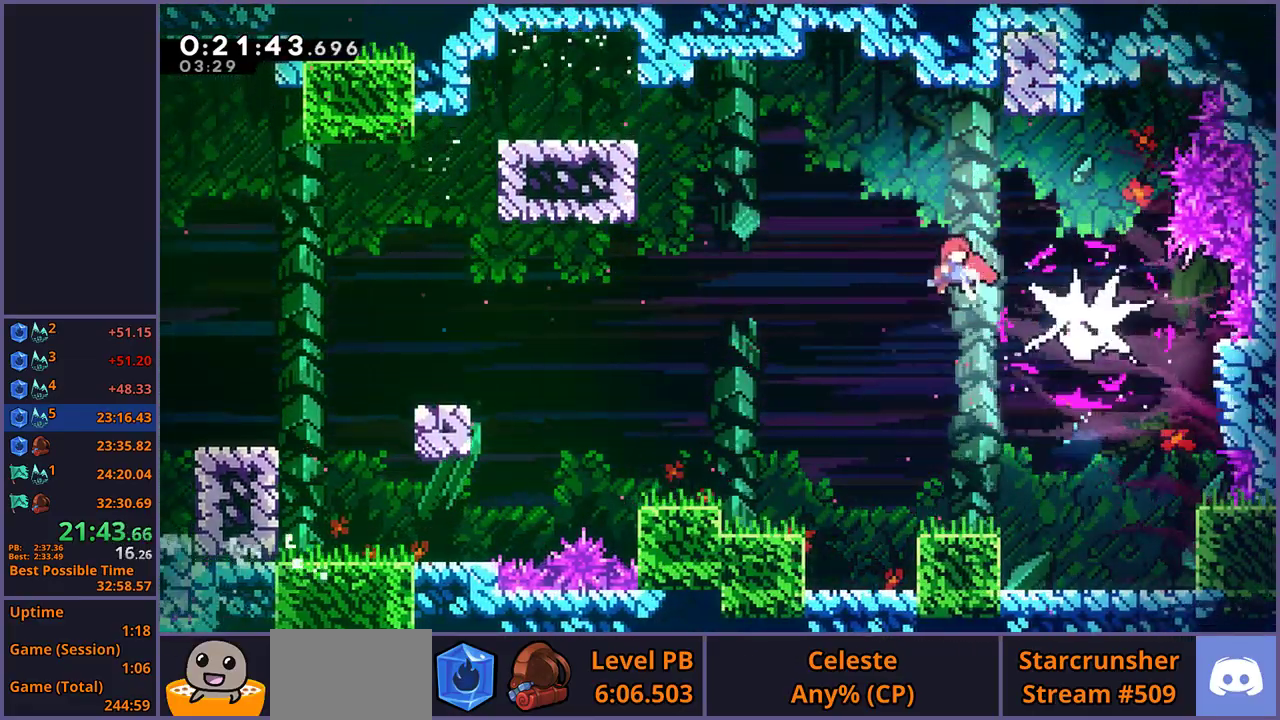
{"buttons": [], "left_stick": "down-right", "right_stick": "center", "events": []}
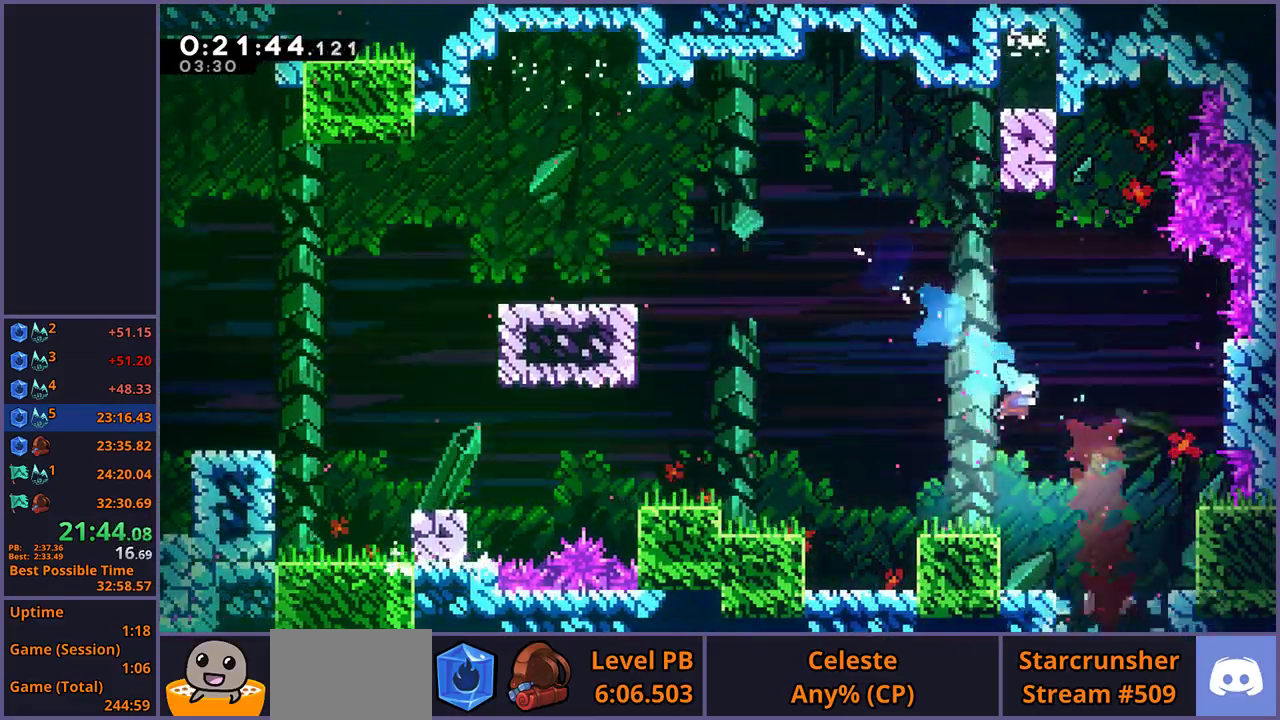
{"buttons": [], "left_stick": "down", "right_stick": "center", "events": [[83, "left_stick", "down"]]}
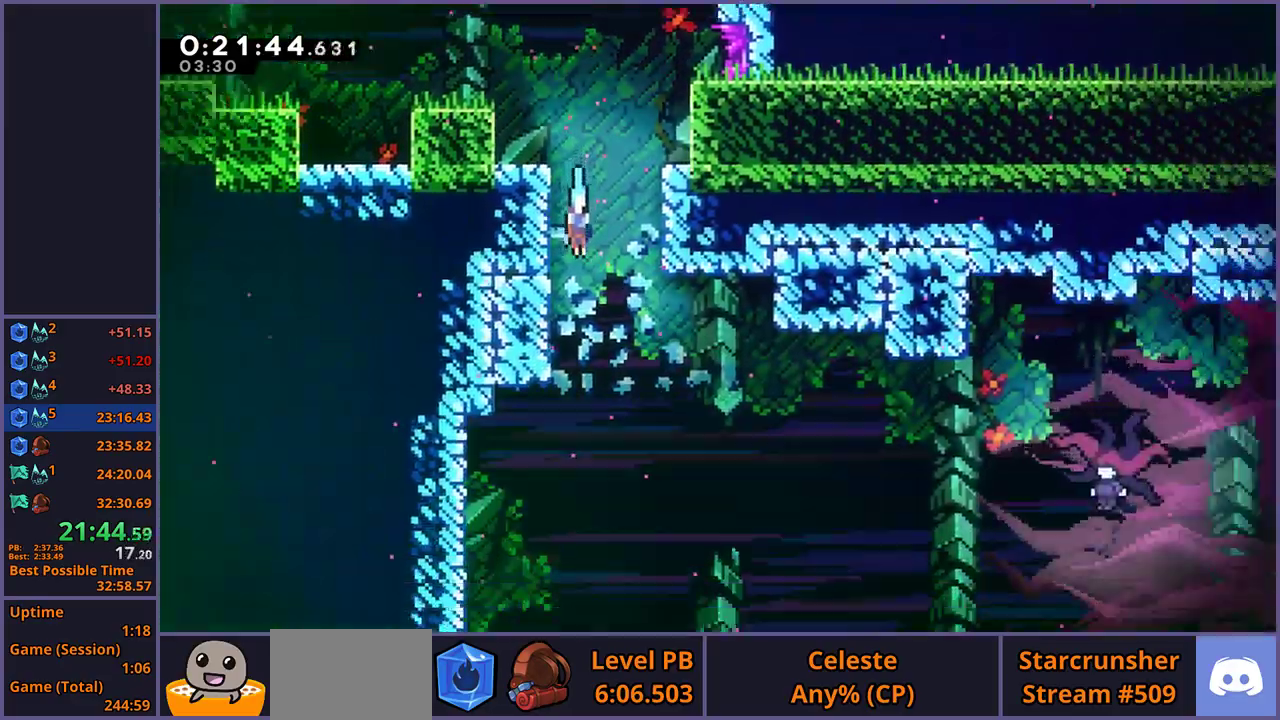
{"buttons": [], "left_stick": "down", "right_stick": "center", "events": []}
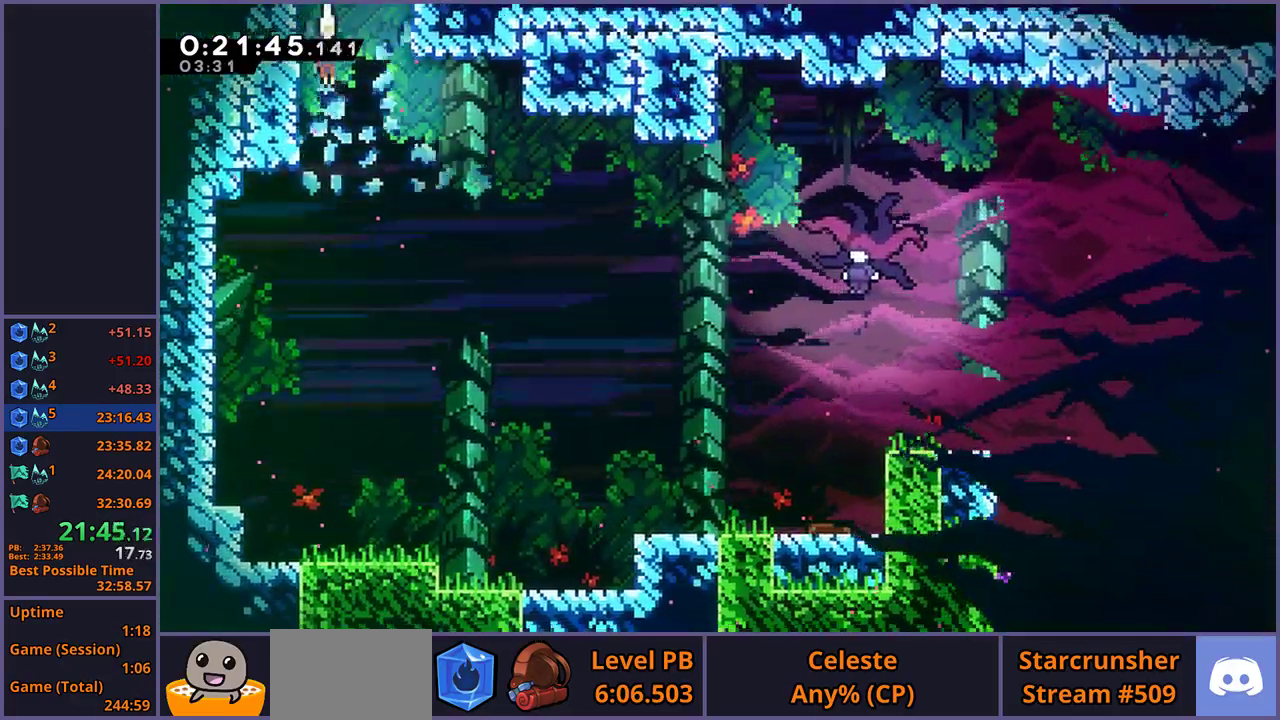
{"buttons": [], "left_stick": "down", "right_stick": "center", "events": []}
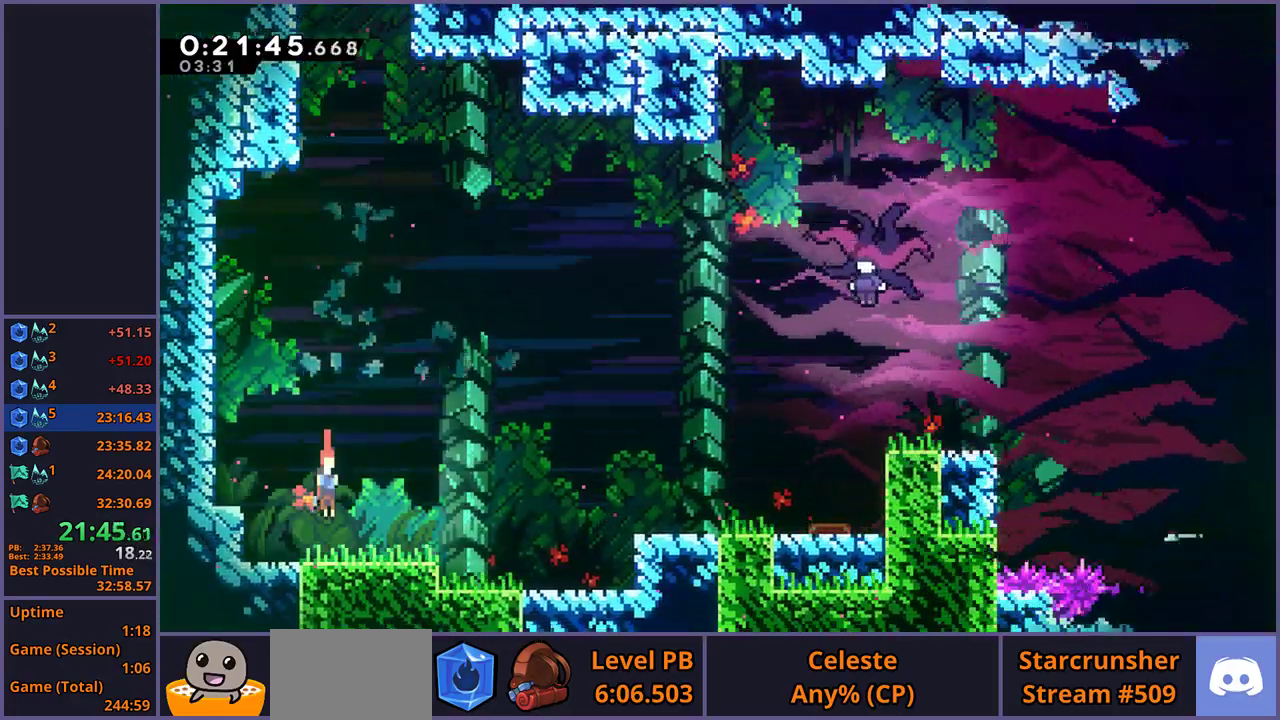
{"buttons": ["CROSS"], "left_stick": "right", "right_stick": "center", "events": [[67, "left_stick", "down-right"], [217, "CROSS", "down"], [333, "left_stick", "right"], [400, "CROSS", "up"], [483, "CROSS", "down"]]}
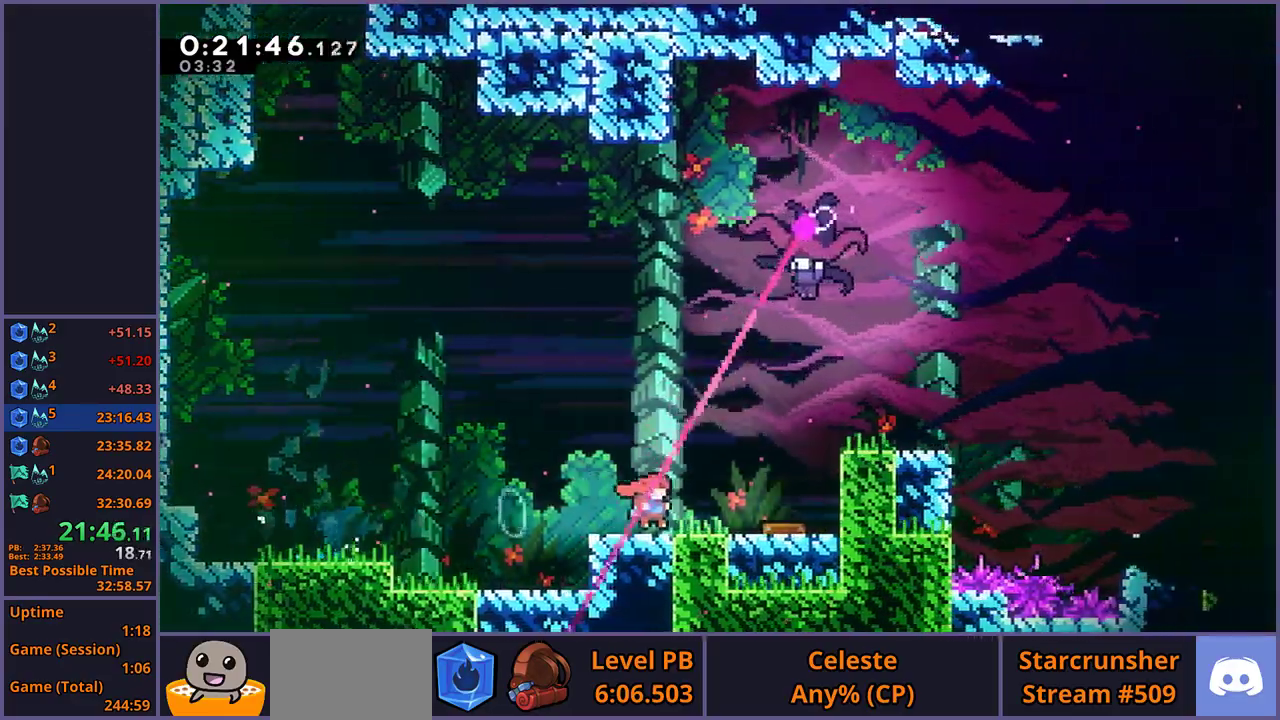
{"buttons": [], "left_stick": "center", "right_stick": "center", "events": [[17, "left_stick", "up-right"], [117, "left_stick", "up"], [200, "CROSS", "up"], [350, "left_stick", "center"]]}
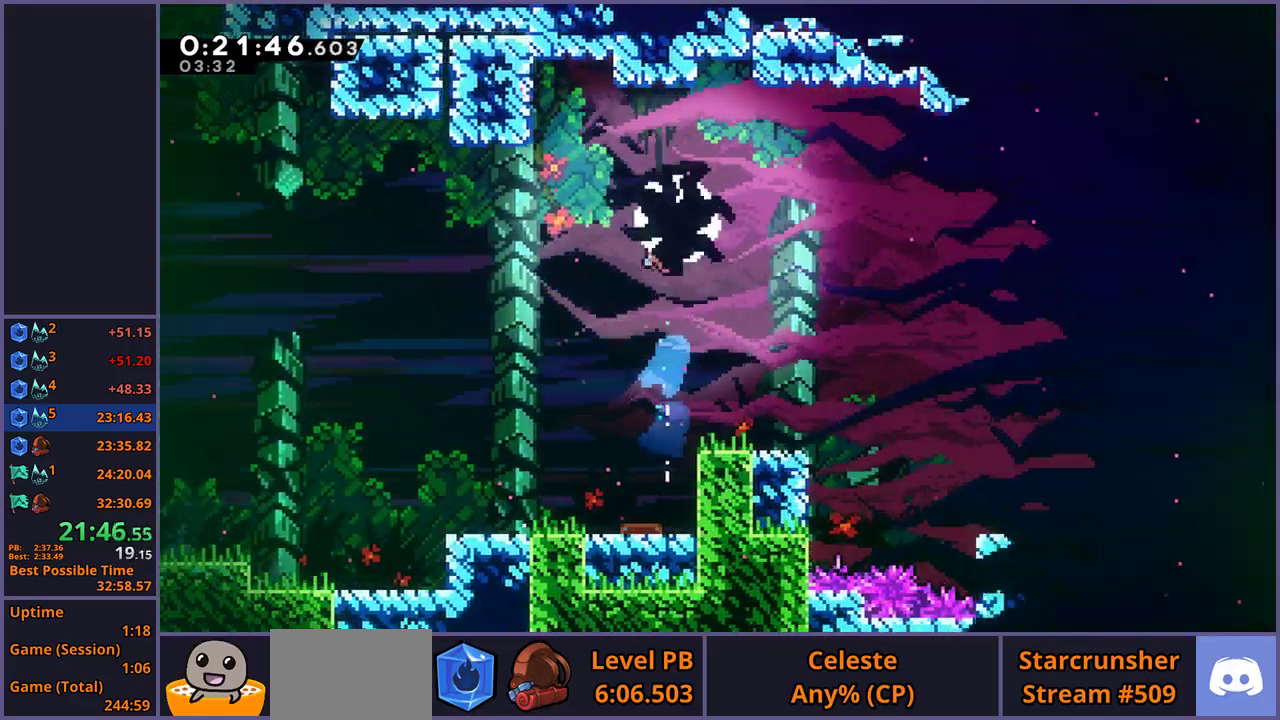
{"buttons": [], "left_stick": "down-right", "right_stick": "center", "events": [[17, "left_stick", "down-right"]]}
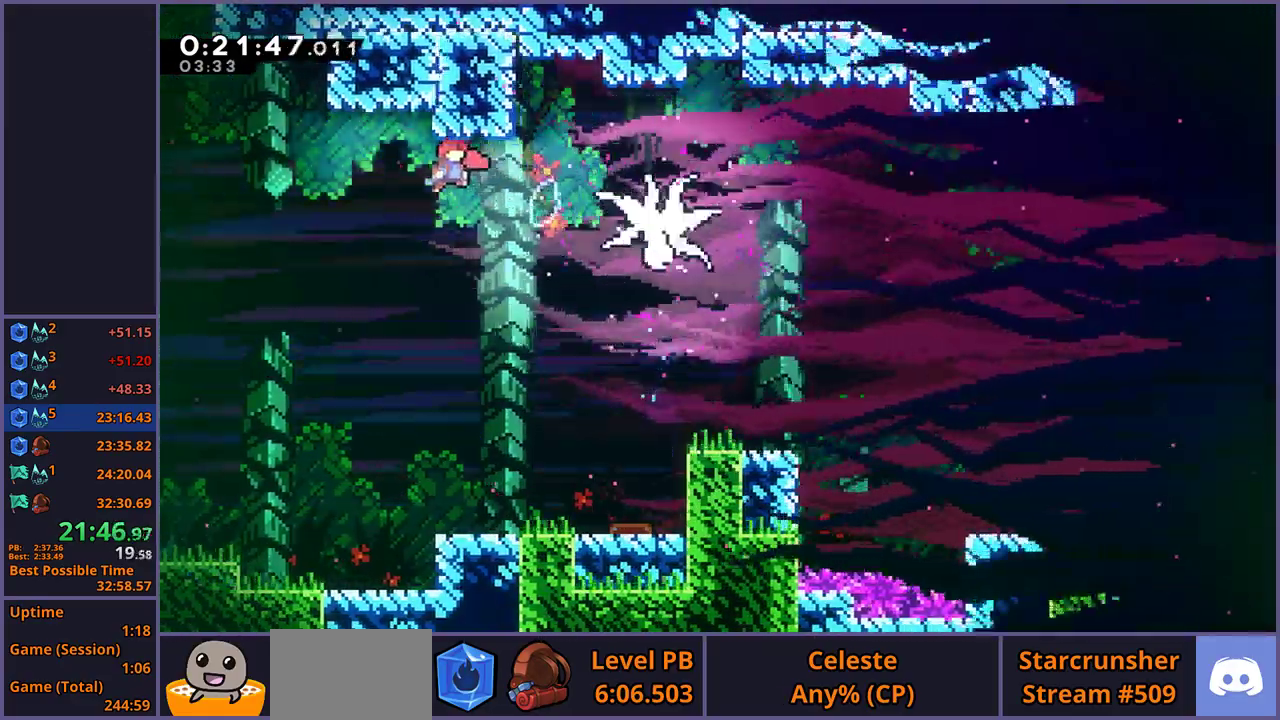
{"buttons": [], "left_stick": "right", "right_stick": "center", "events": [[483, "left_stick", "right"]]}
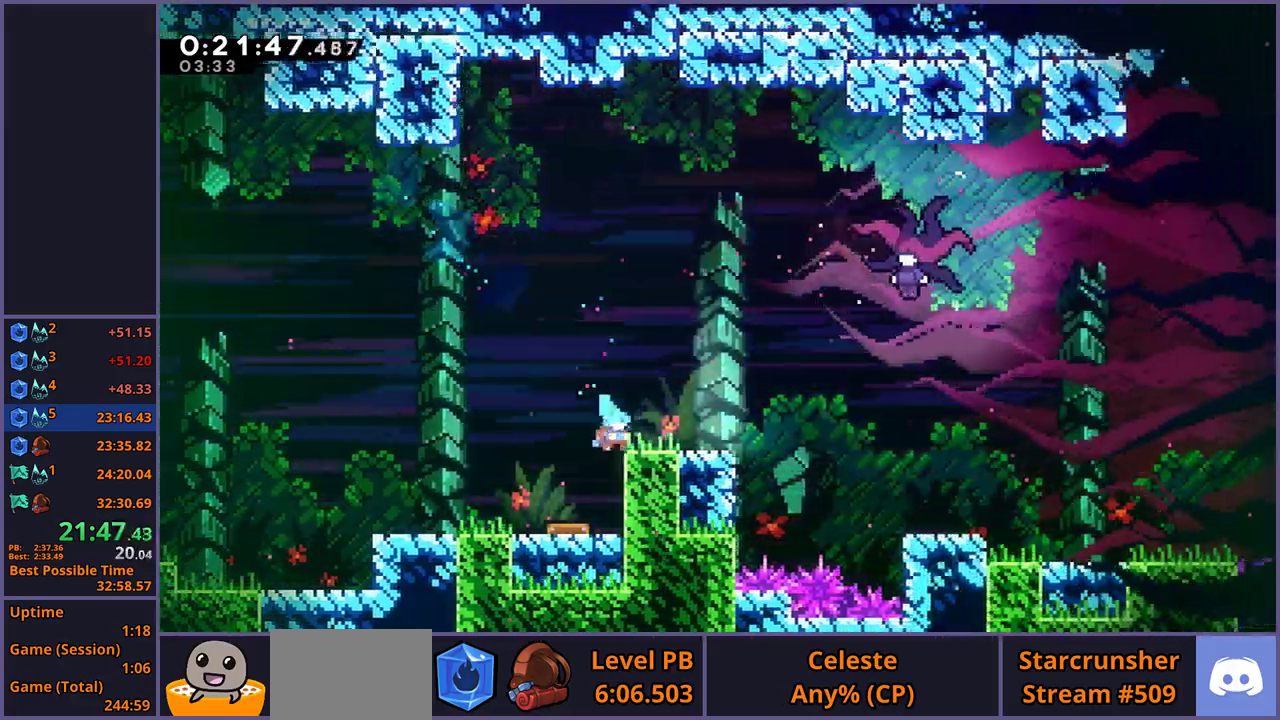
{"buttons": [], "left_stick": "up", "right_stick": "center", "events": [[217, "CROSS", "down"], [383, "CROSS", "up"], [400, "left_stick", "up"]]}
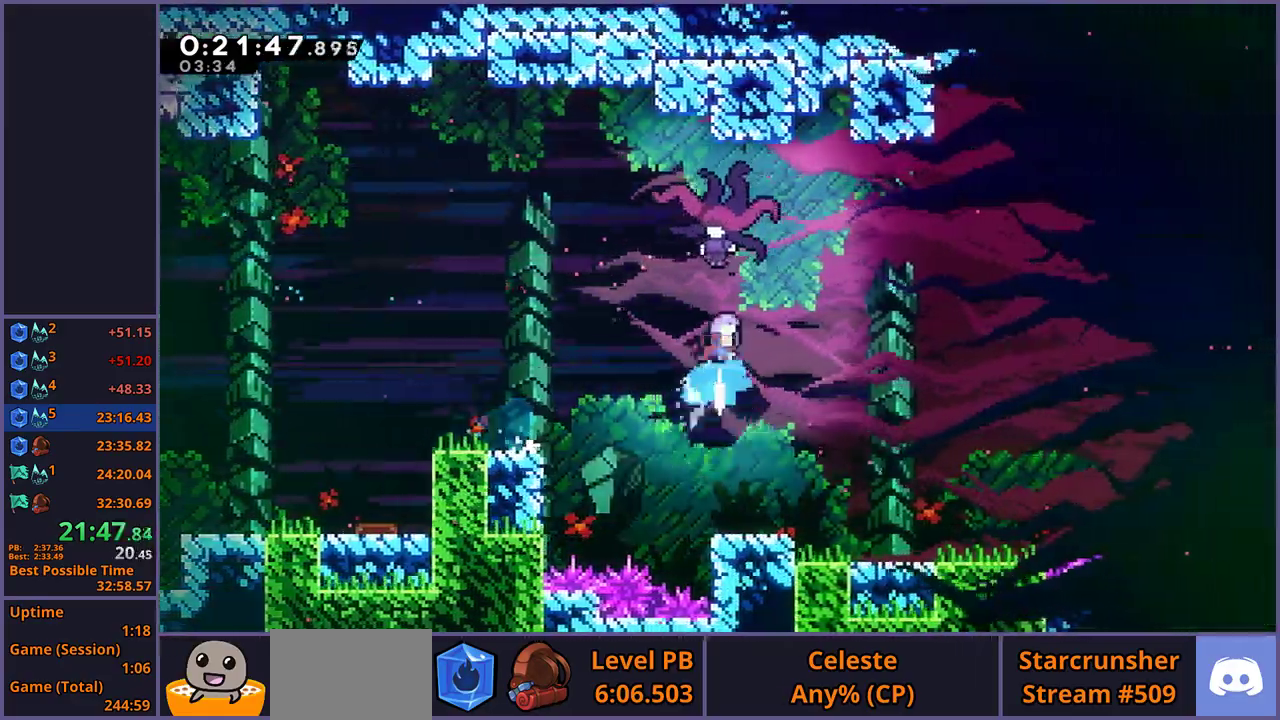
{"buttons": [], "left_stick": "down-right", "right_stick": "center", "events": [[83, "left_stick", "center"], [250, "left_stick", "down-right"]]}
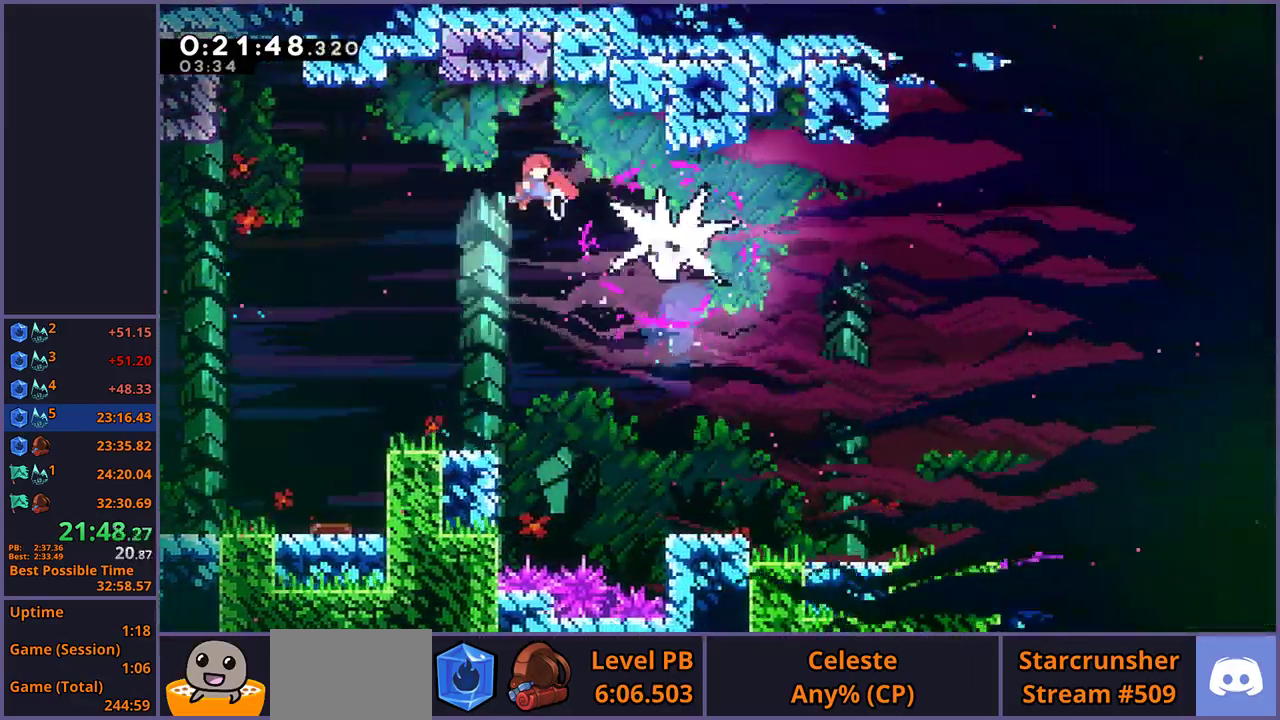
{"buttons": [], "left_stick": "down-right", "right_stick": "center", "events": []}
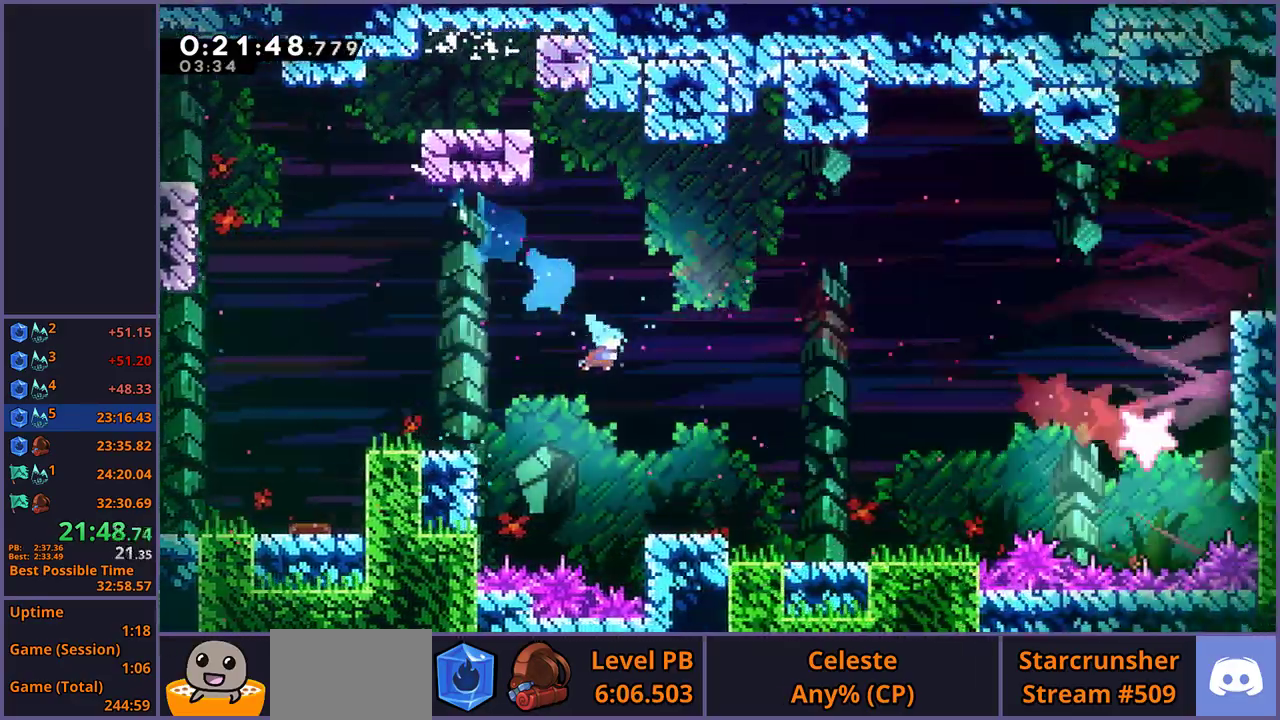
{"buttons": [], "left_stick": "down-right", "right_stick": "center", "events": []}
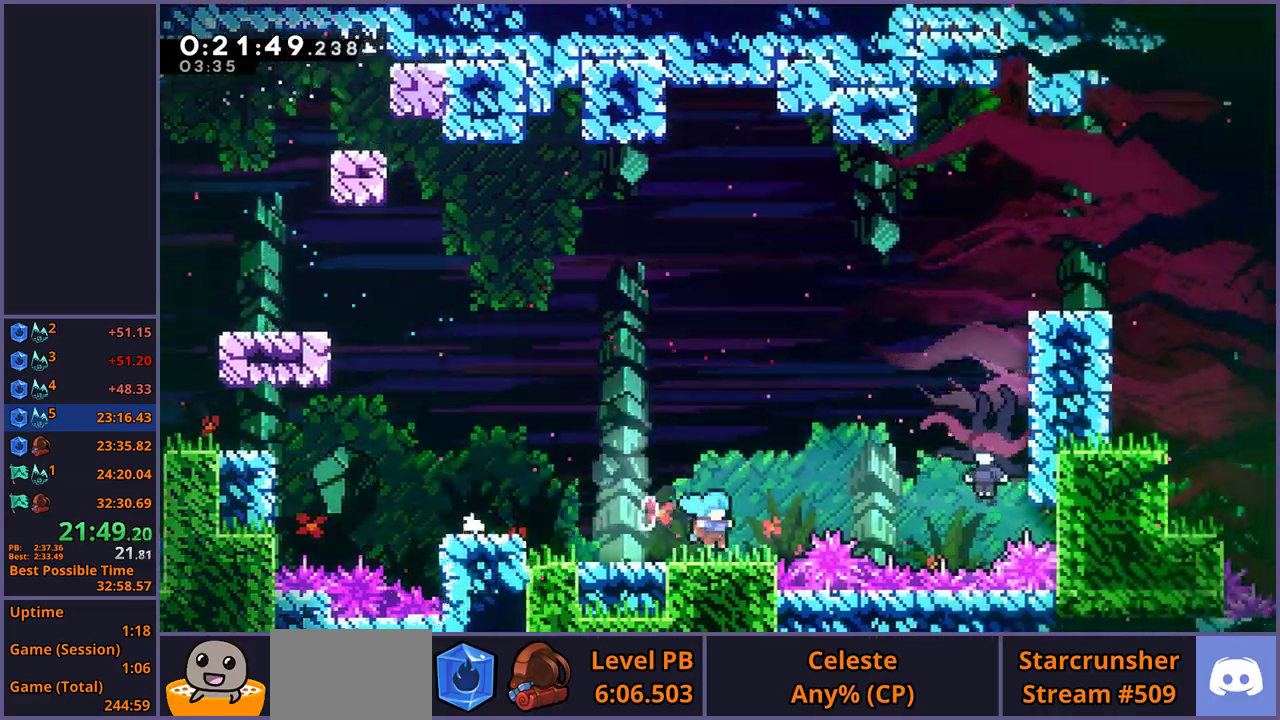
{"buttons": [], "left_stick": "right", "right_stick": "center", "events": [[33, "CROSS", "down"], [33, "left_stick", "right"], [317, "CROSS", "up"]]}